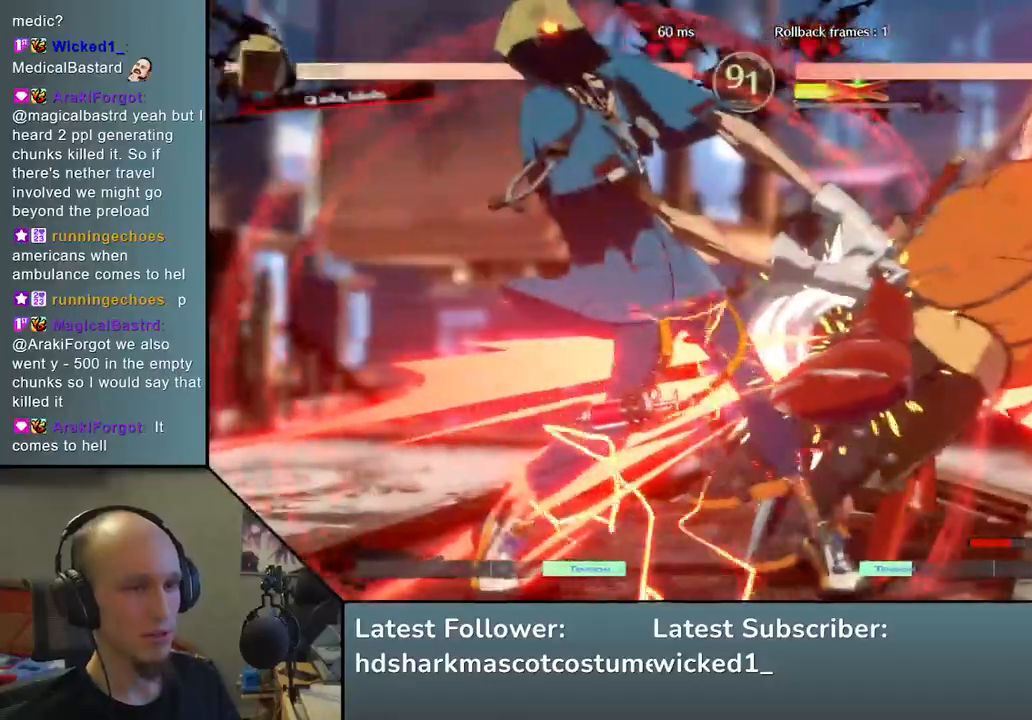
Gameplay with a controller (arcade stick); each line is a JSON object with the inputs held at the frame after it. "events" lists button and stick changes between this image and that frame as [ms after this image, input, new state], when the widget could be followed in between. Not read: L3 R3.
{"buttons": [], "left_stick": "down-right", "events": []}
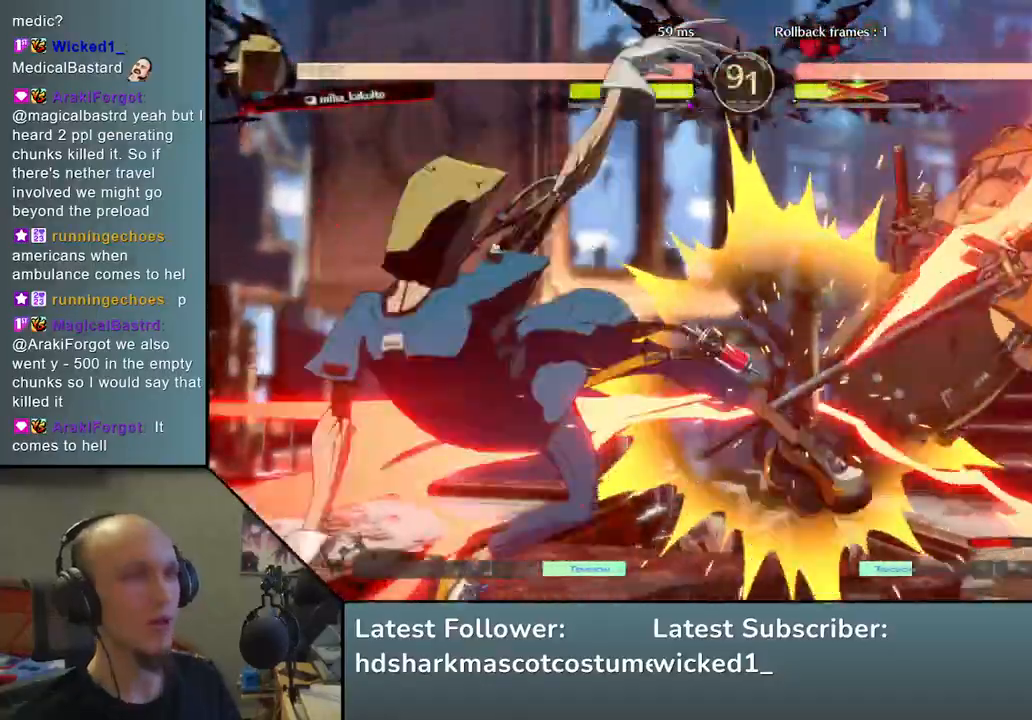
{"buttons": [], "left_stick": "down-right", "events": []}
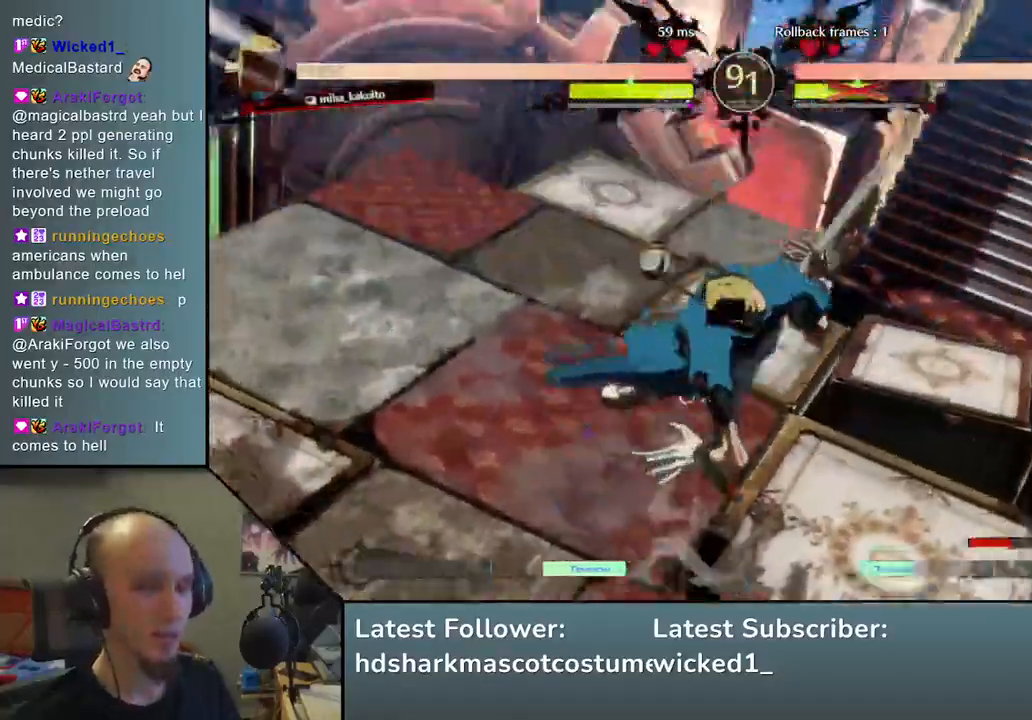
{"buttons": [], "left_stick": "down-right", "events": []}
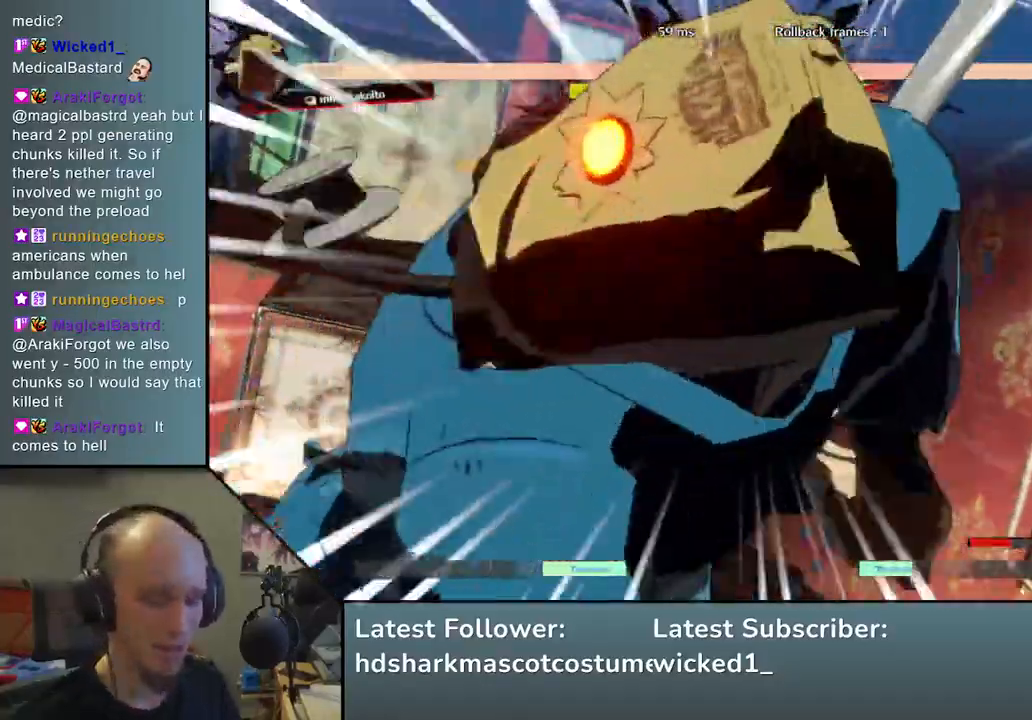
{"buttons": [], "left_stick": "down-right", "events": []}
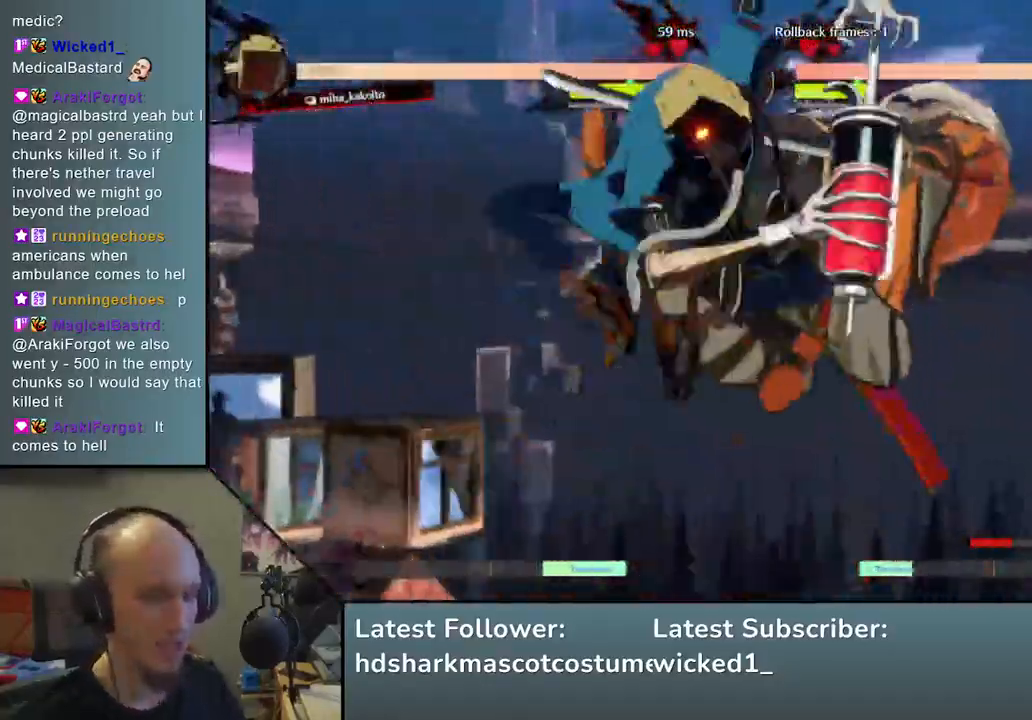
{"buttons": [], "left_stick": "down-right", "events": []}
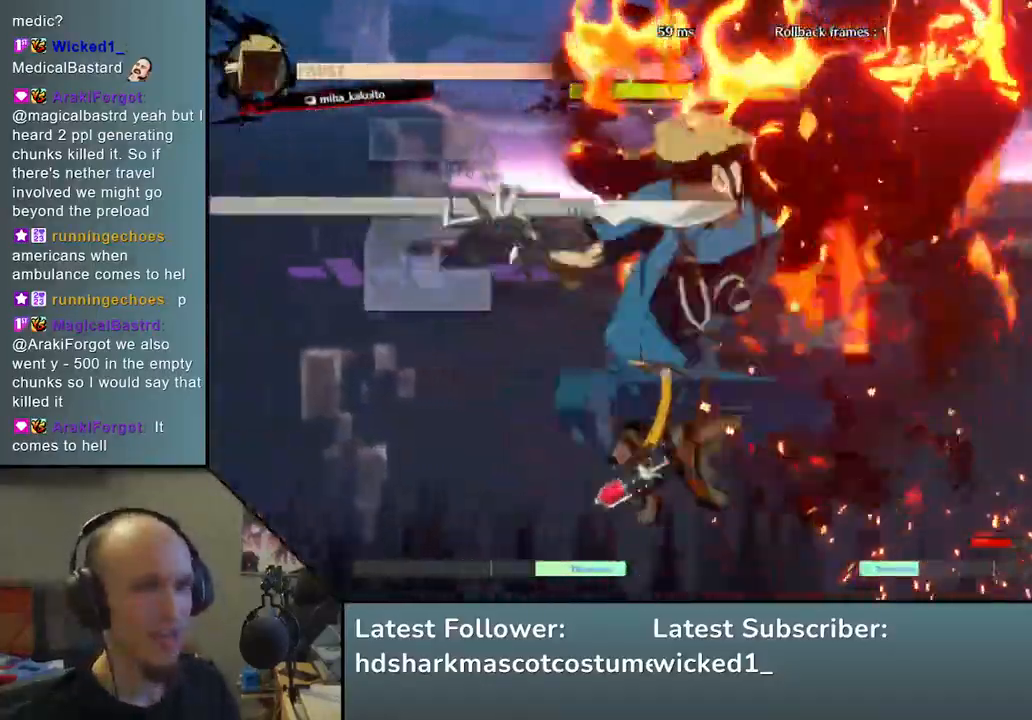
{"buttons": [], "left_stick": "down-right", "events": []}
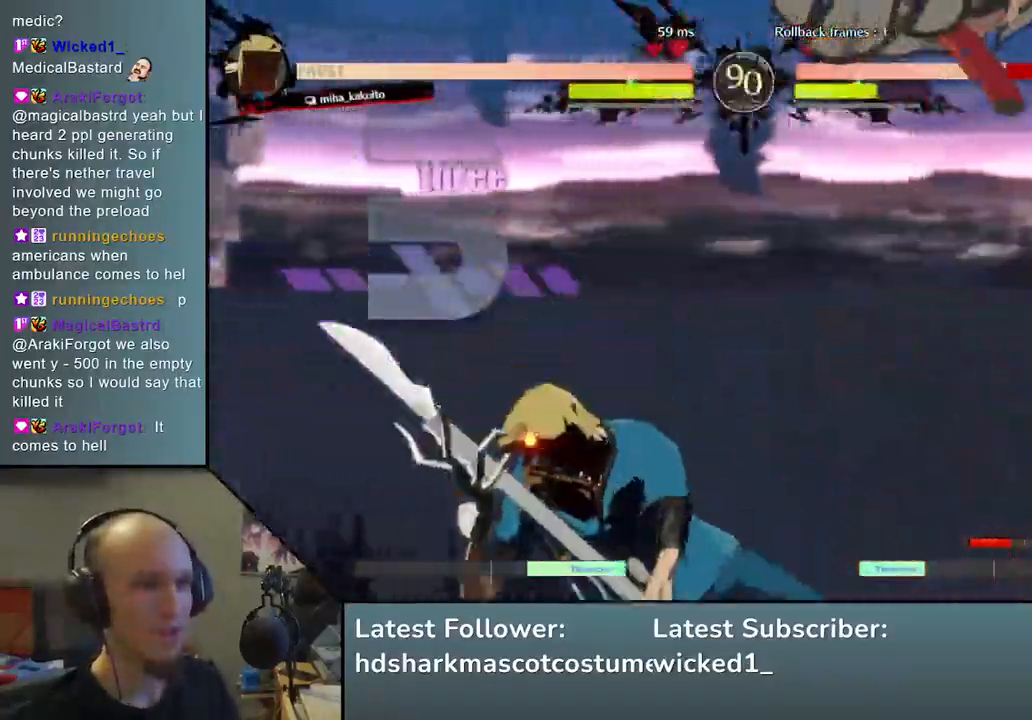
{"buttons": [], "left_stick": "down-right", "events": []}
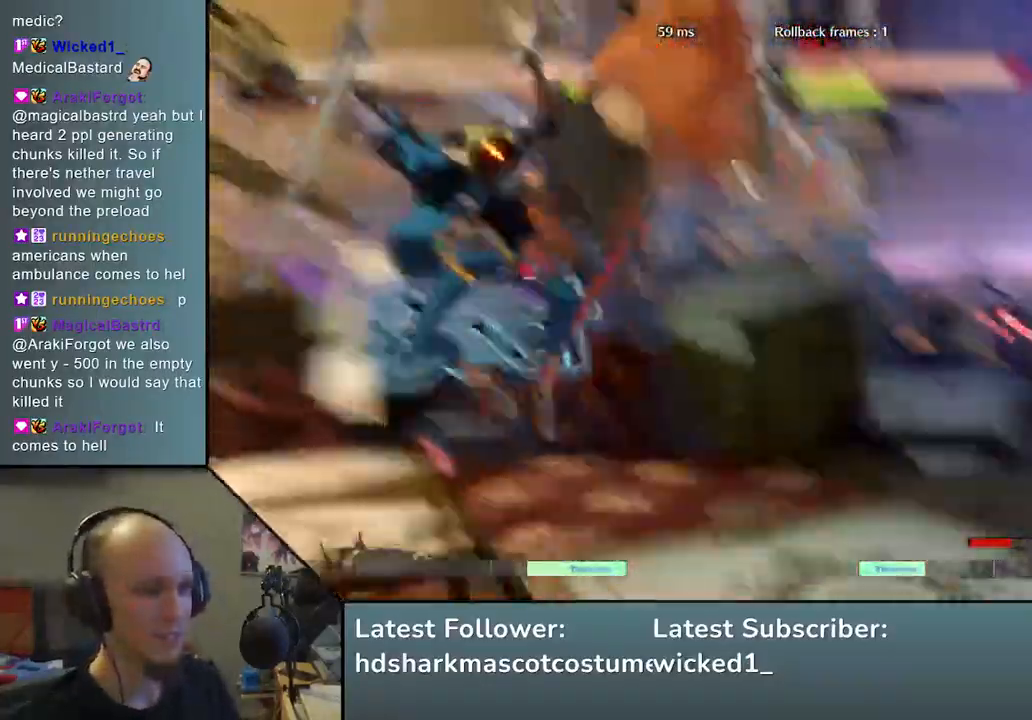
{"buttons": [], "left_stick": "down-right", "events": []}
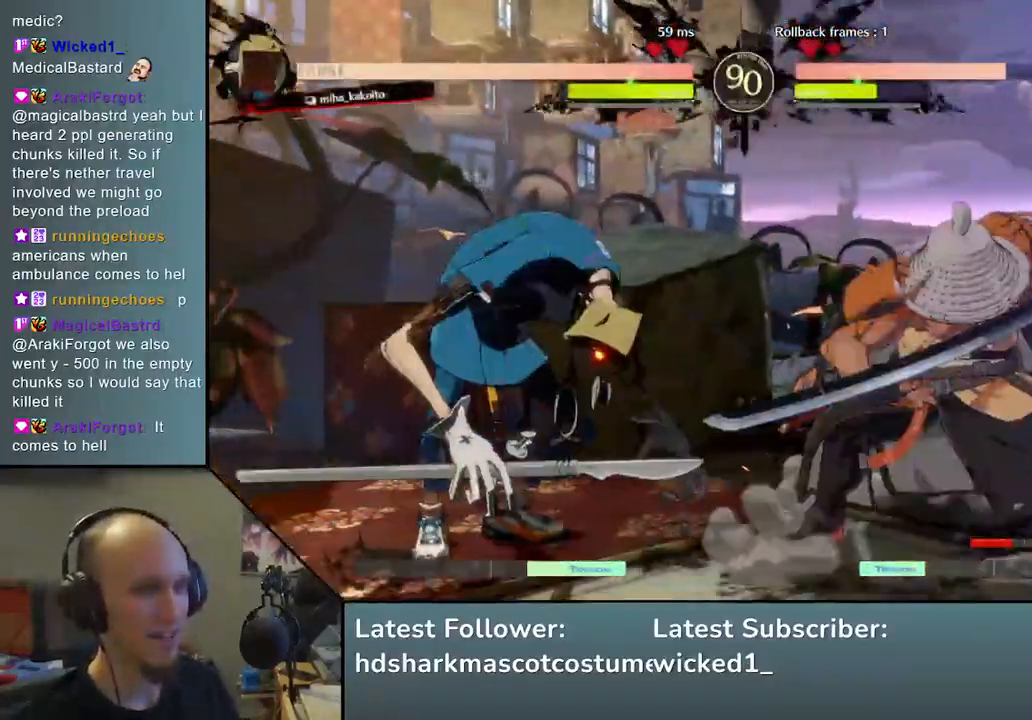
{"buttons": [], "left_stick": "right", "events": [[217, "left_stick", "right"], [350, "R2", "down"], [500, "R2", "up"]]}
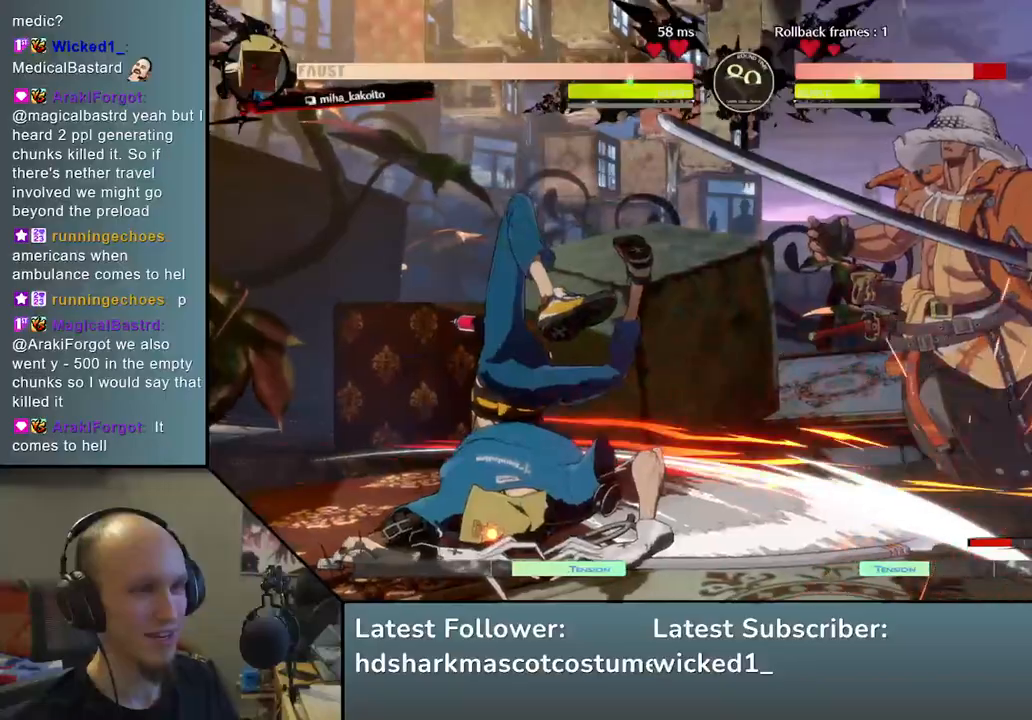
{"buttons": [], "left_stick": "right", "events": []}
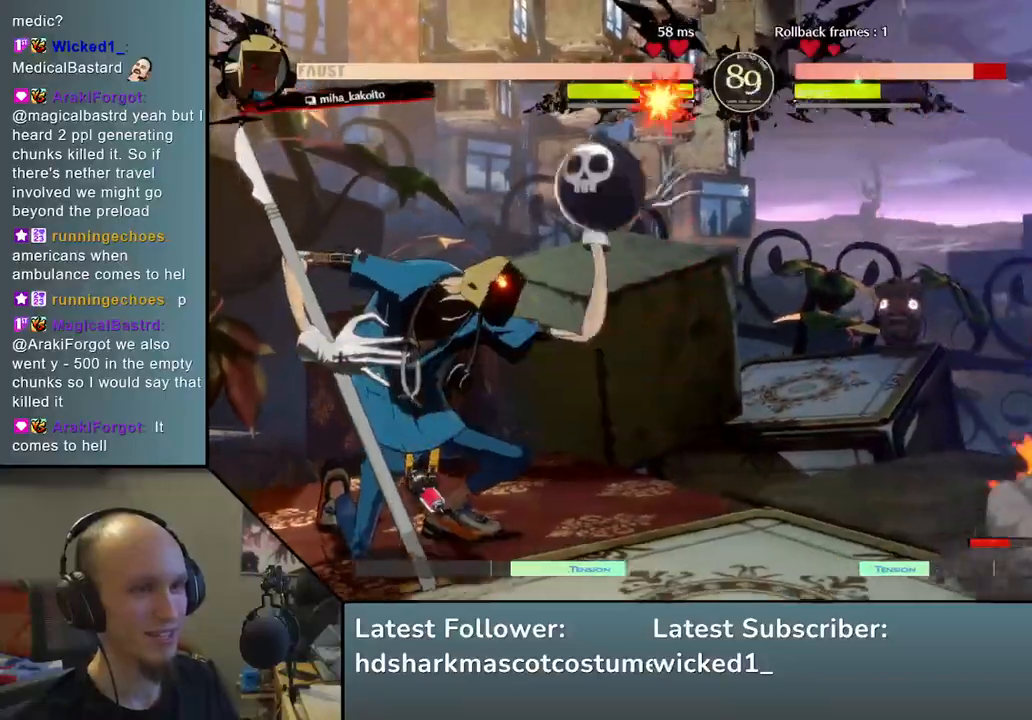
{"buttons": [], "left_stick": "right", "events": []}
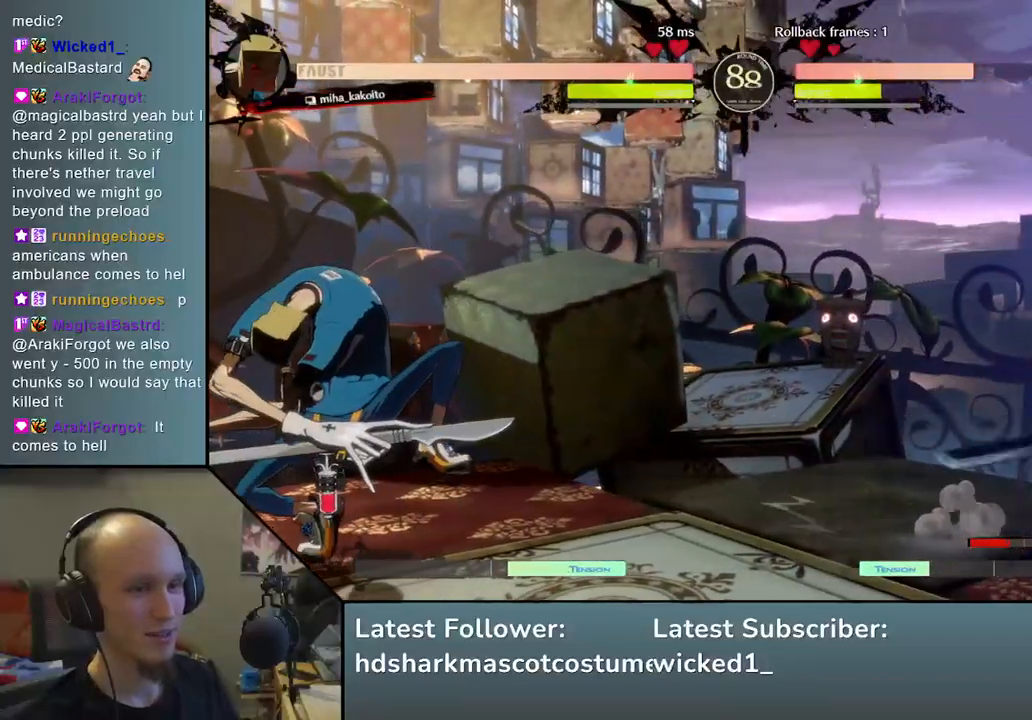
{"buttons": ["L2"], "left_stick": "left", "events": [[50, "left_stick", "down"], [100, "left_stick", "left"], [133, "TRIANGLE", "down"], [250, "TRIANGLE", "up"], [250, "left_stick", "down-right"], [383, "left_stick", "left"], [433, "L2", "down"]]}
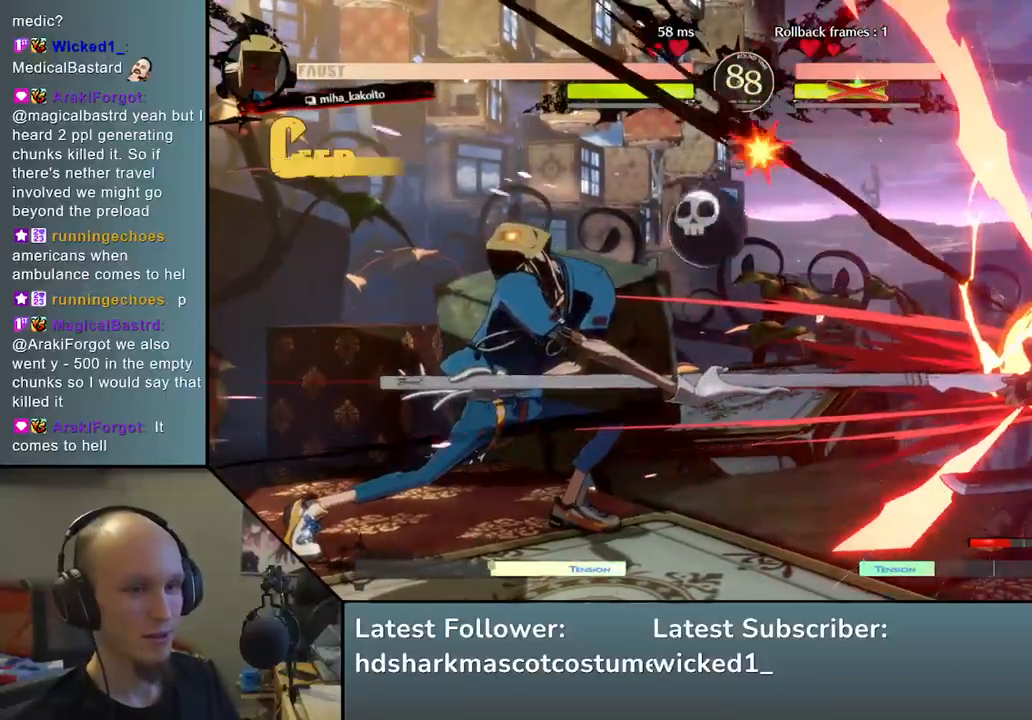
{"buttons": [], "left_stick": "right", "events": [[17, "L2", "up"], [17, "left_stick", "center"], [200, "left_stick", "right"]]}
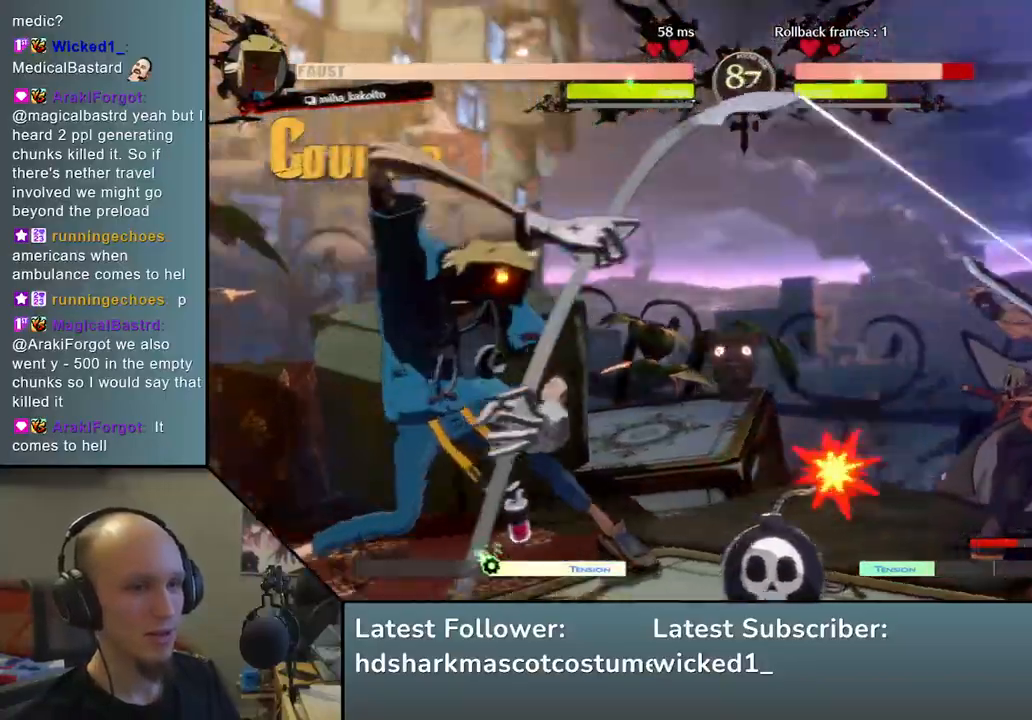
{"buttons": [], "left_stick": "right", "events": []}
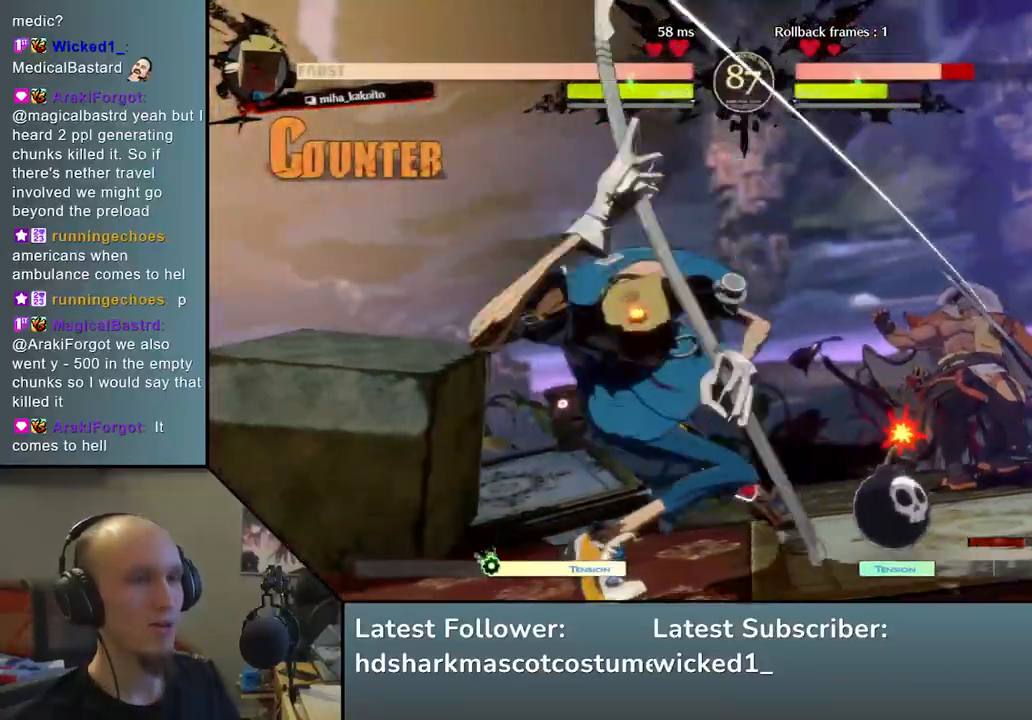
{"buttons": [], "left_stick": "right", "events": []}
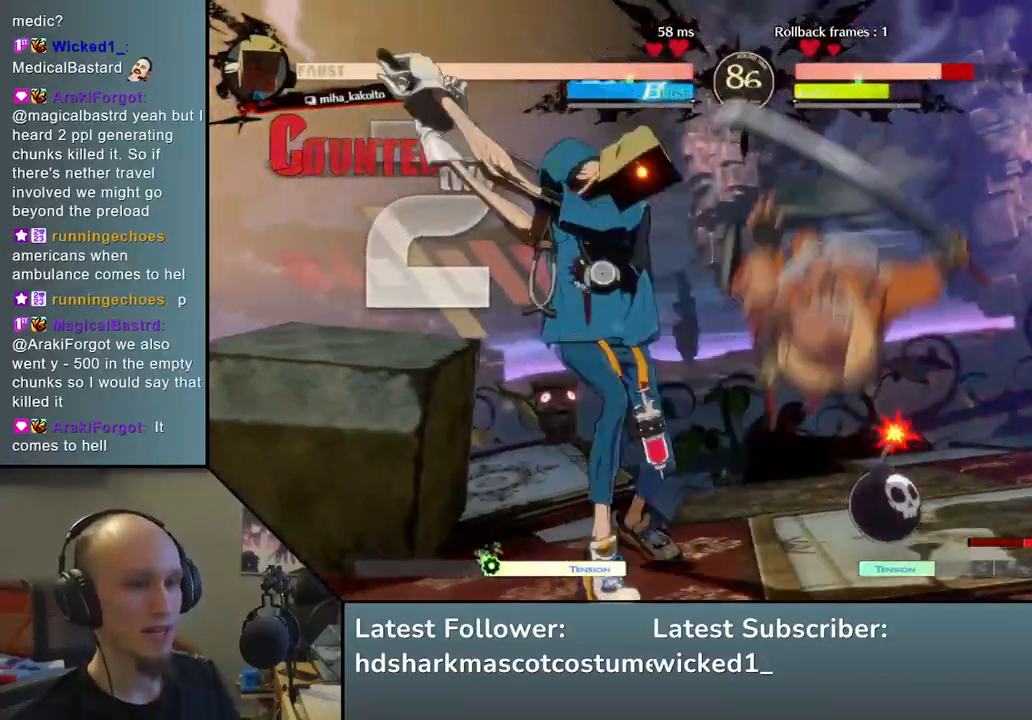
{"buttons": [], "left_stick": "down-right", "events": [[267, "left_stick", "down-right"]]}
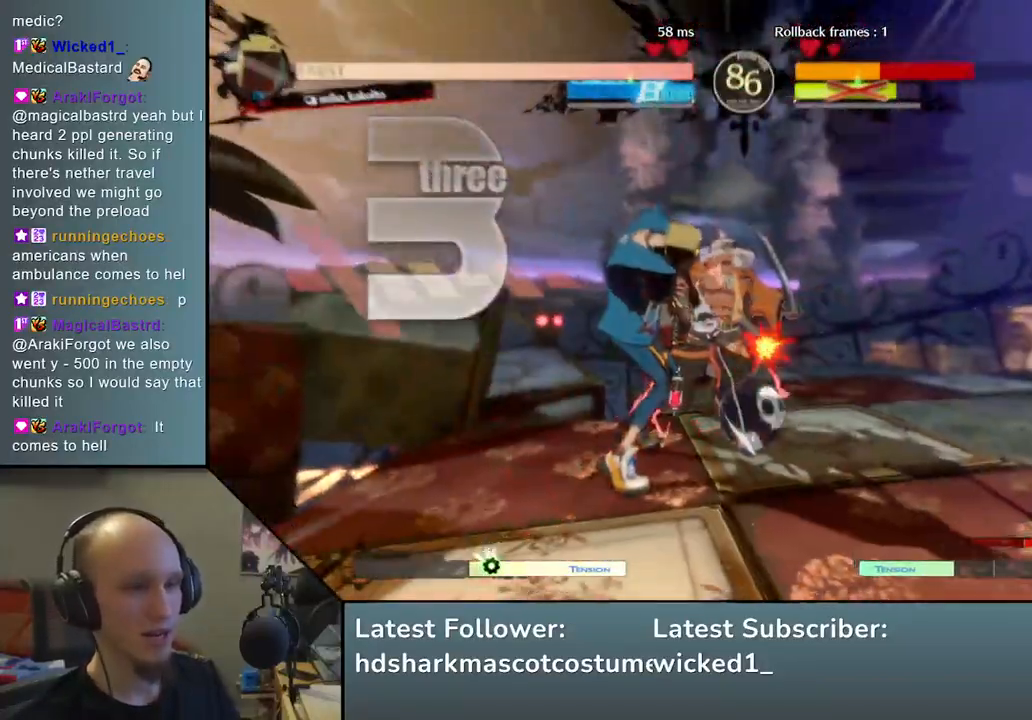
{"buttons": [], "left_stick": "down-right", "events": []}
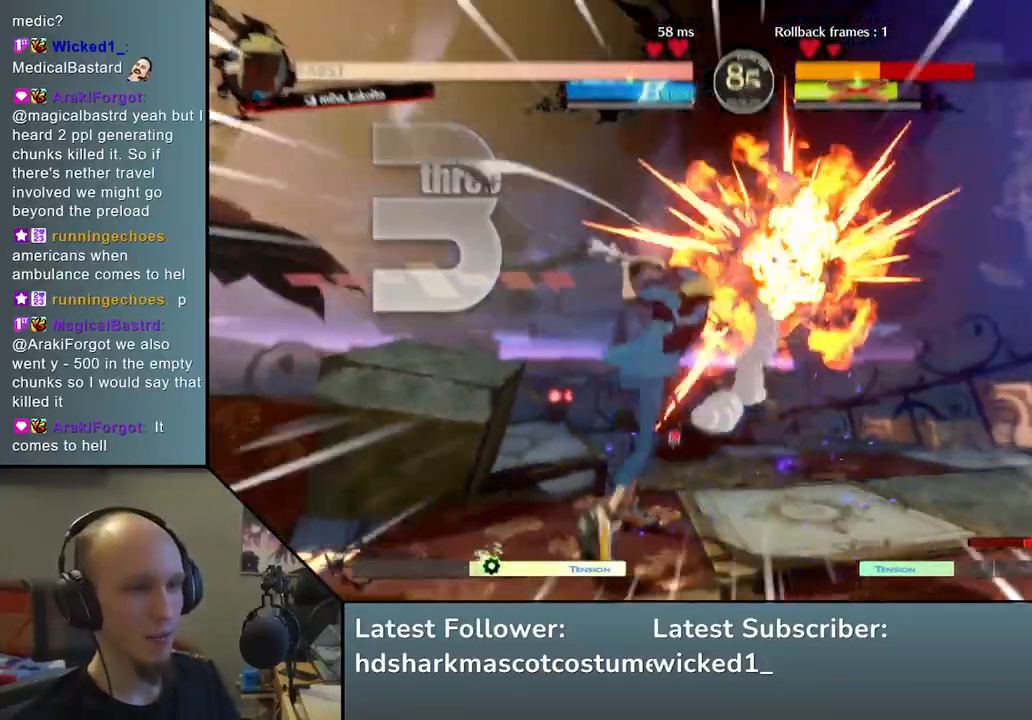
{"buttons": [], "left_stick": "down-right", "events": []}
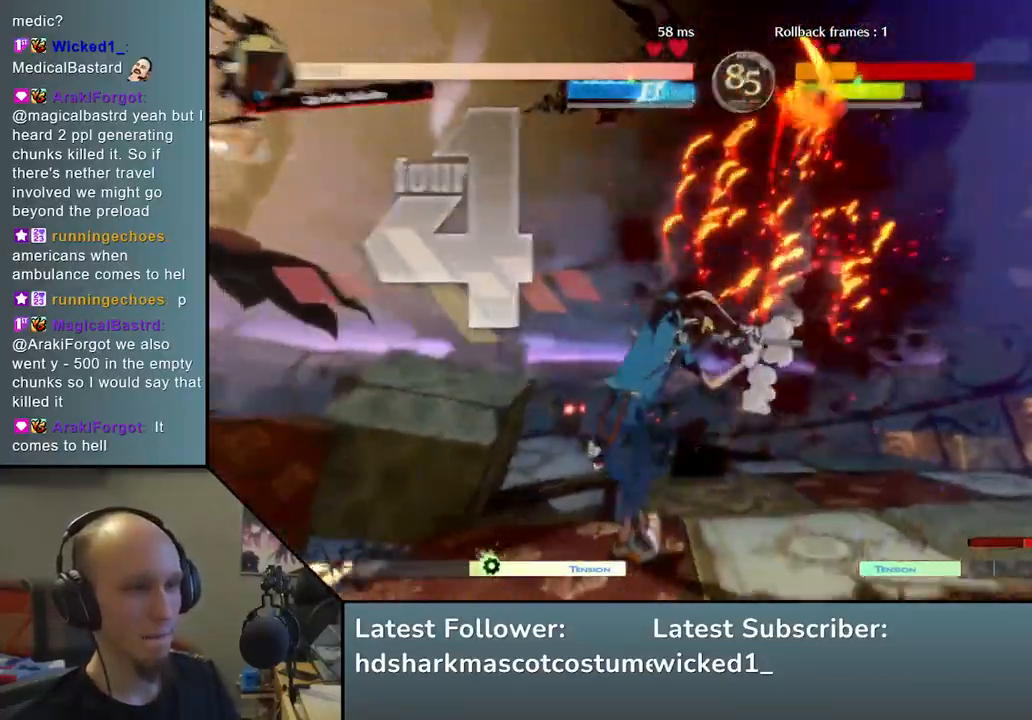
{"buttons": [], "left_stick": "right", "events": [[417, "left_stick", "right"]]}
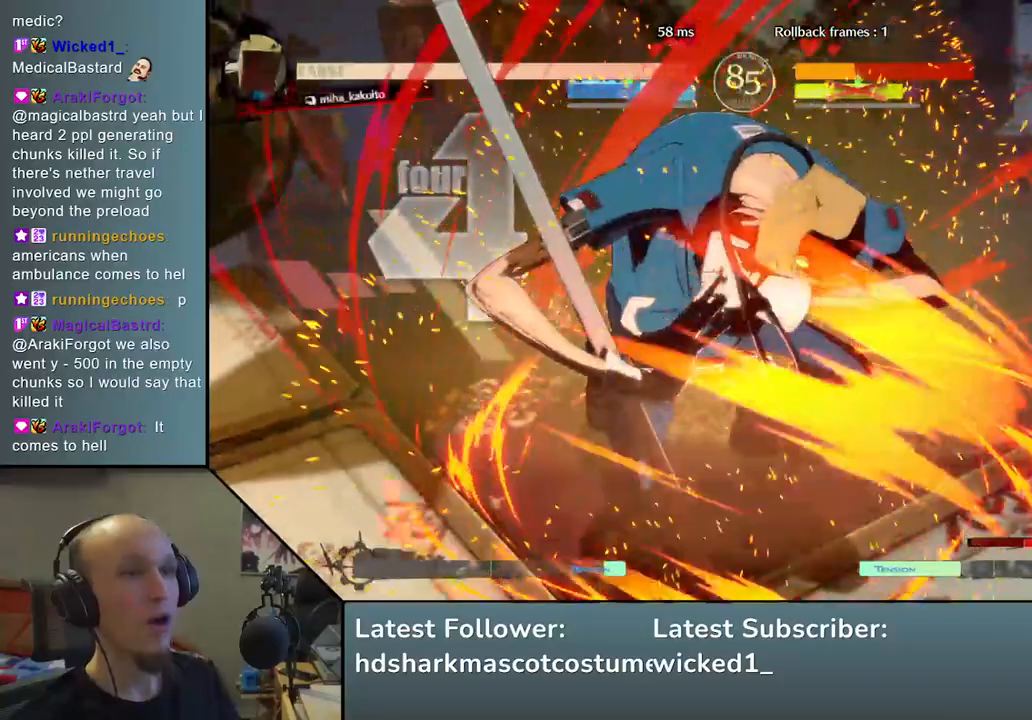
{"buttons": [], "left_stick": "right", "events": []}
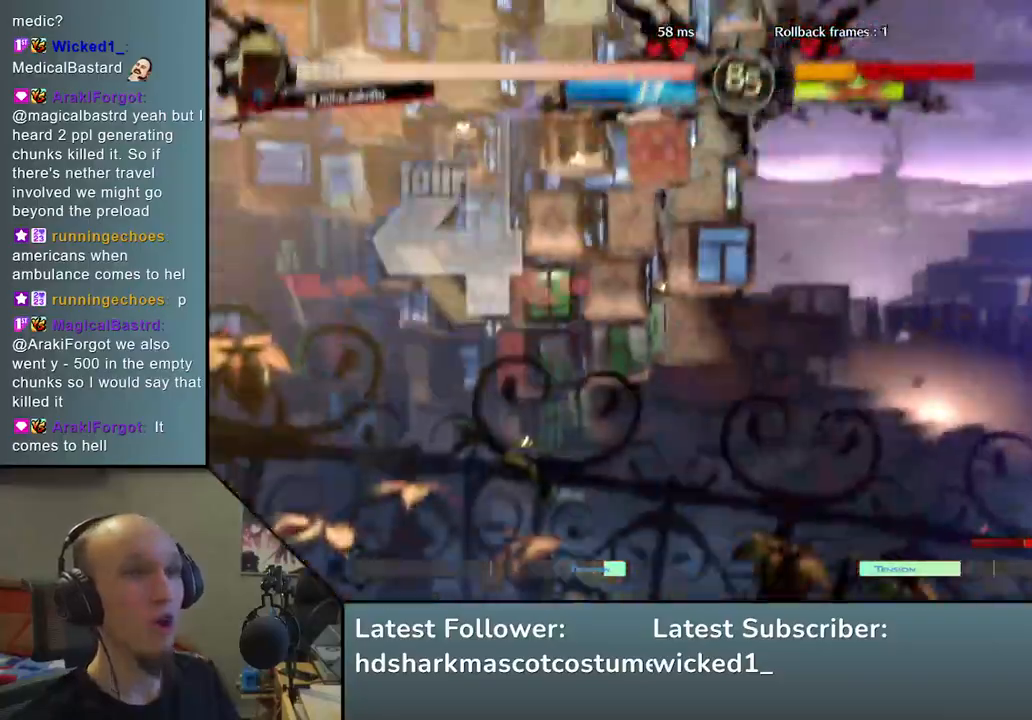
{"buttons": [], "left_stick": "right", "events": []}
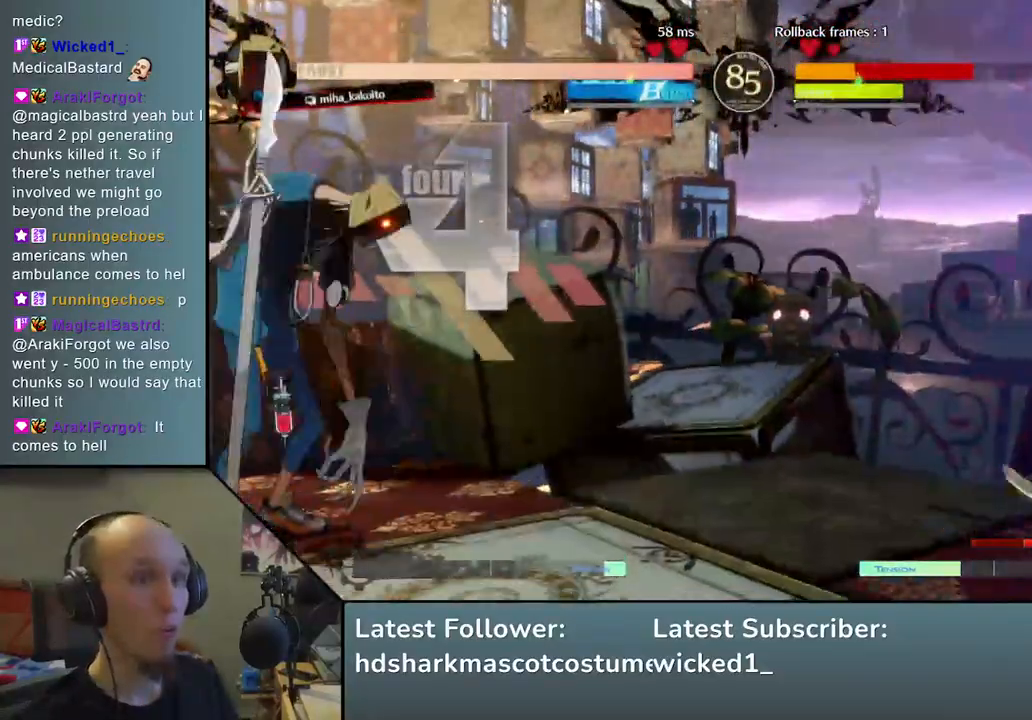
{"buttons": [], "left_stick": "right", "events": []}
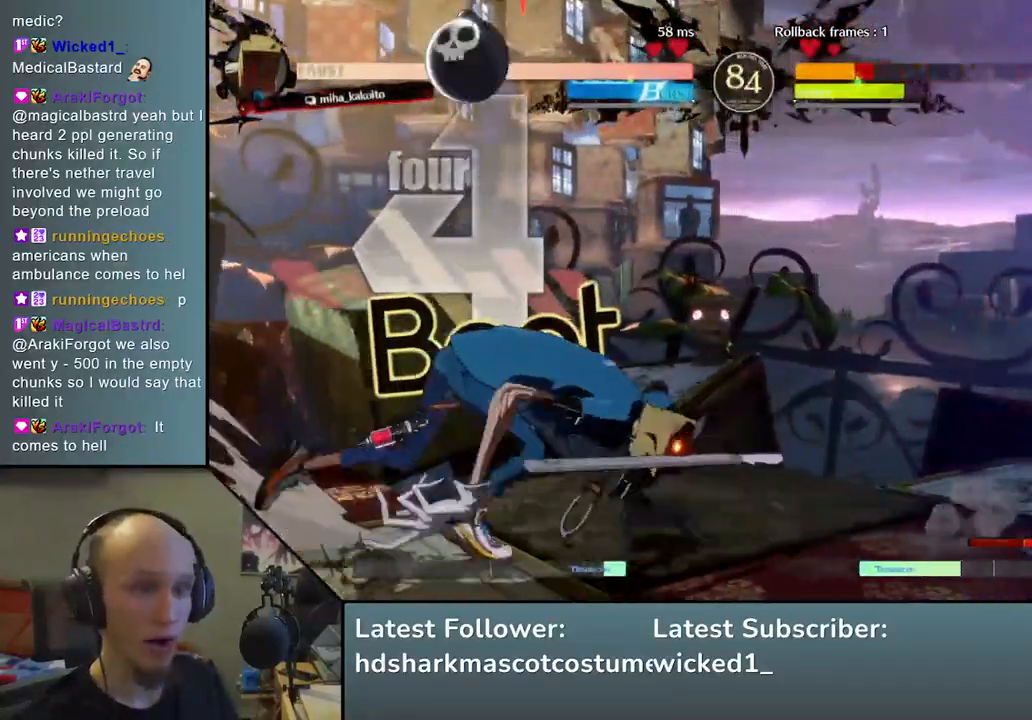
{"buttons": [], "left_stick": "down-right", "events": [[117, "left_stick", "down-right"]]}
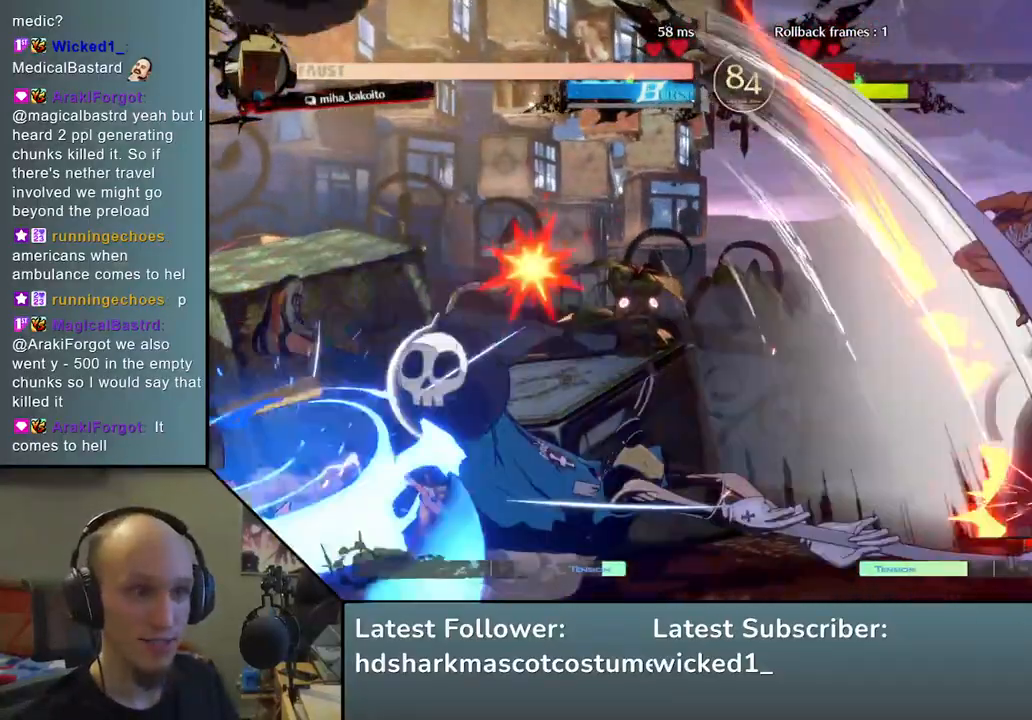
{"buttons": [], "left_stick": "down-right", "events": []}
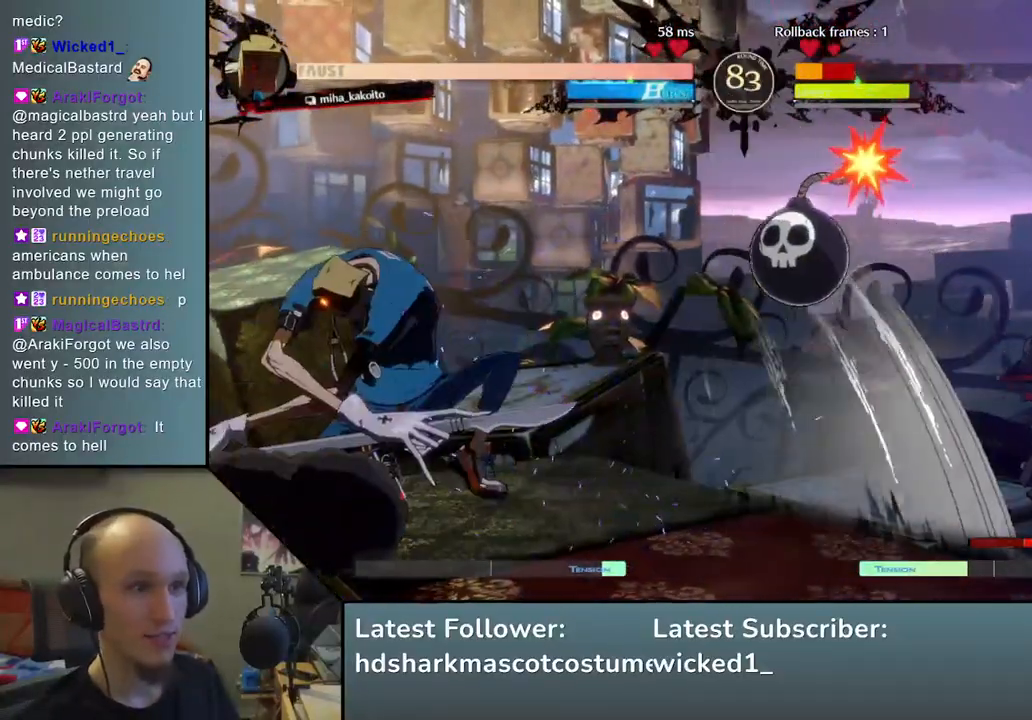
{"buttons": [], "left_stick": "down-right", "events": []}
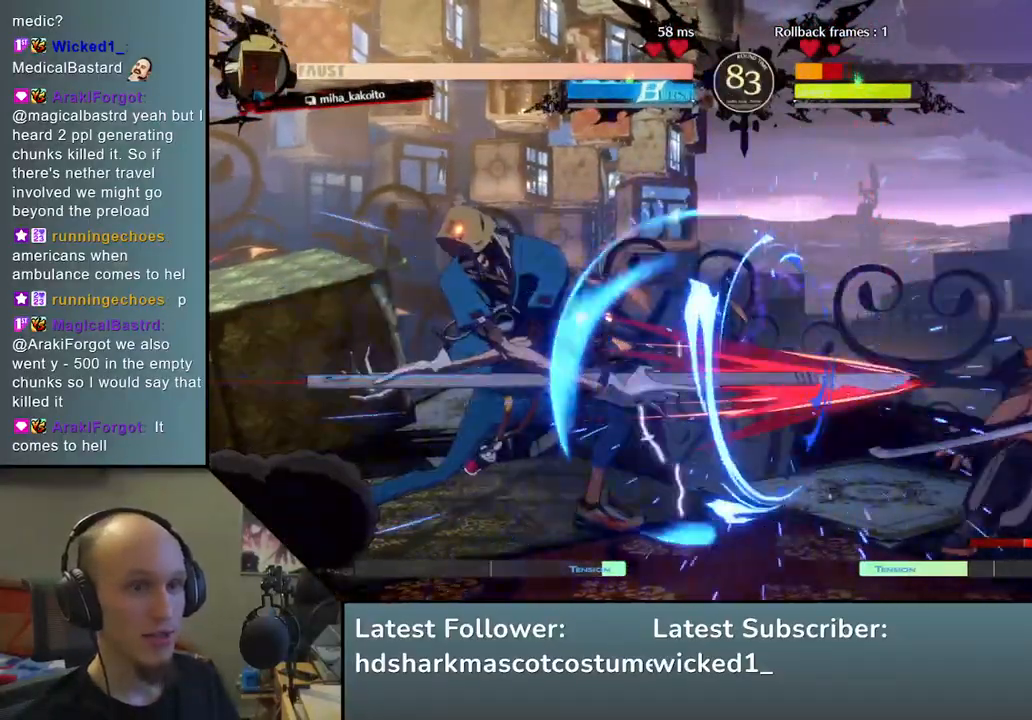
{"buttons": [], "left_stick": "right", "events": [[250, "left_stick", "right"]]}
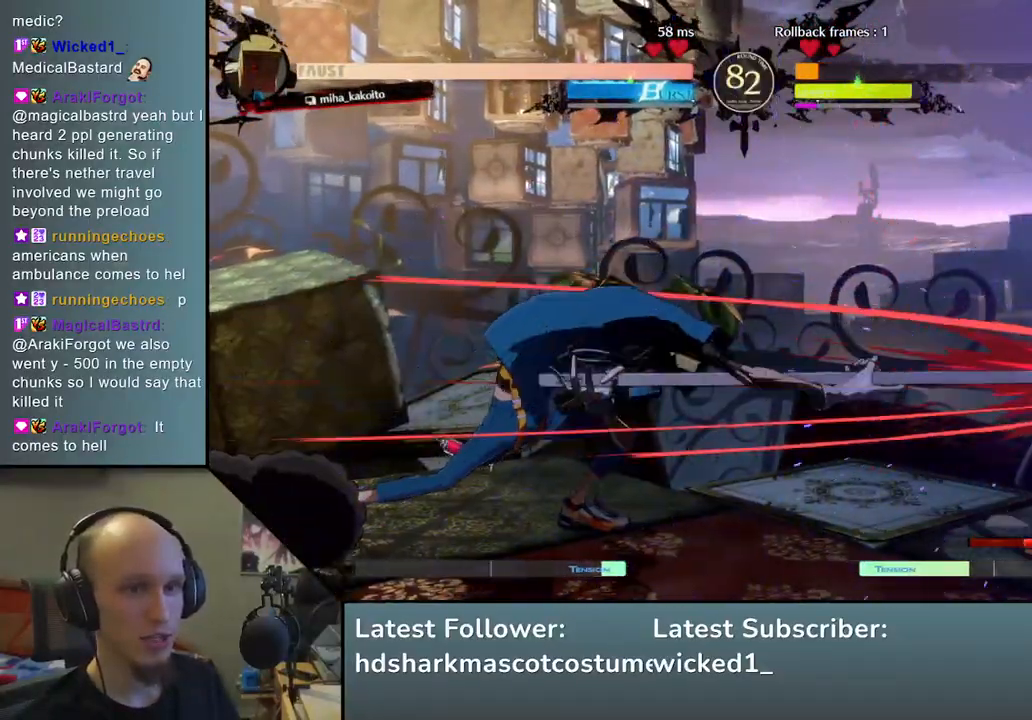
{"buttons": ["L2"], "left_stick": "down-right", "events": [[200, "left_stick", "down-right"], [433, "L2", "down"]]}
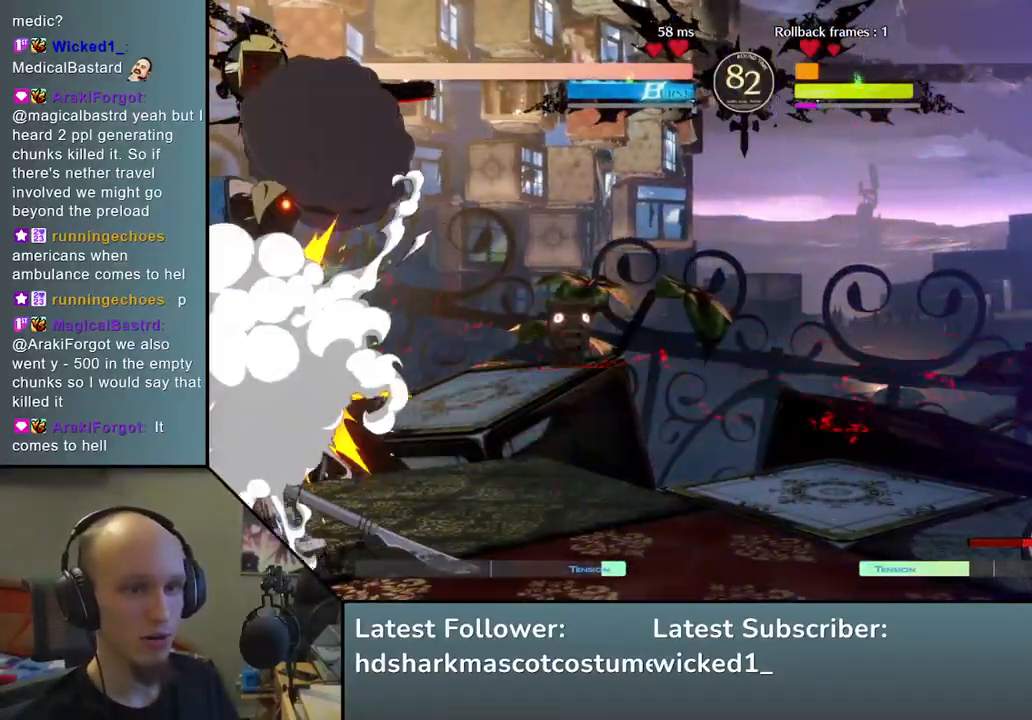
{"buttons": [], "left_stick": "down-right", "events": [[50, "L2", "up"]]}
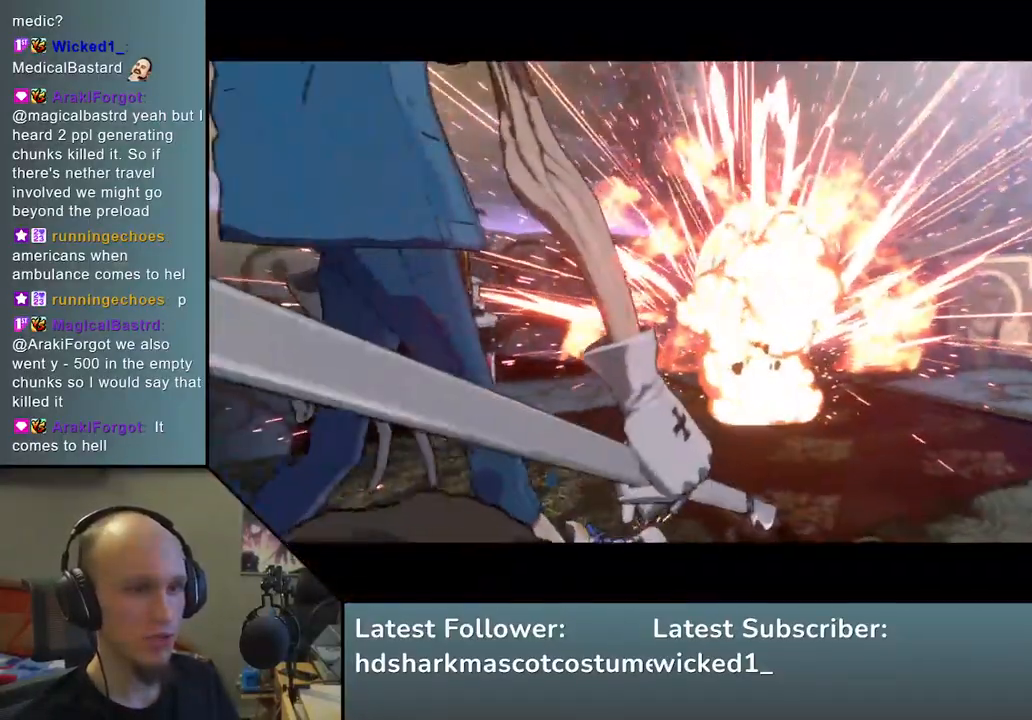
{"buttons": [], "left_stick": "center", "events": [[417, "left_stick", "center"]]}